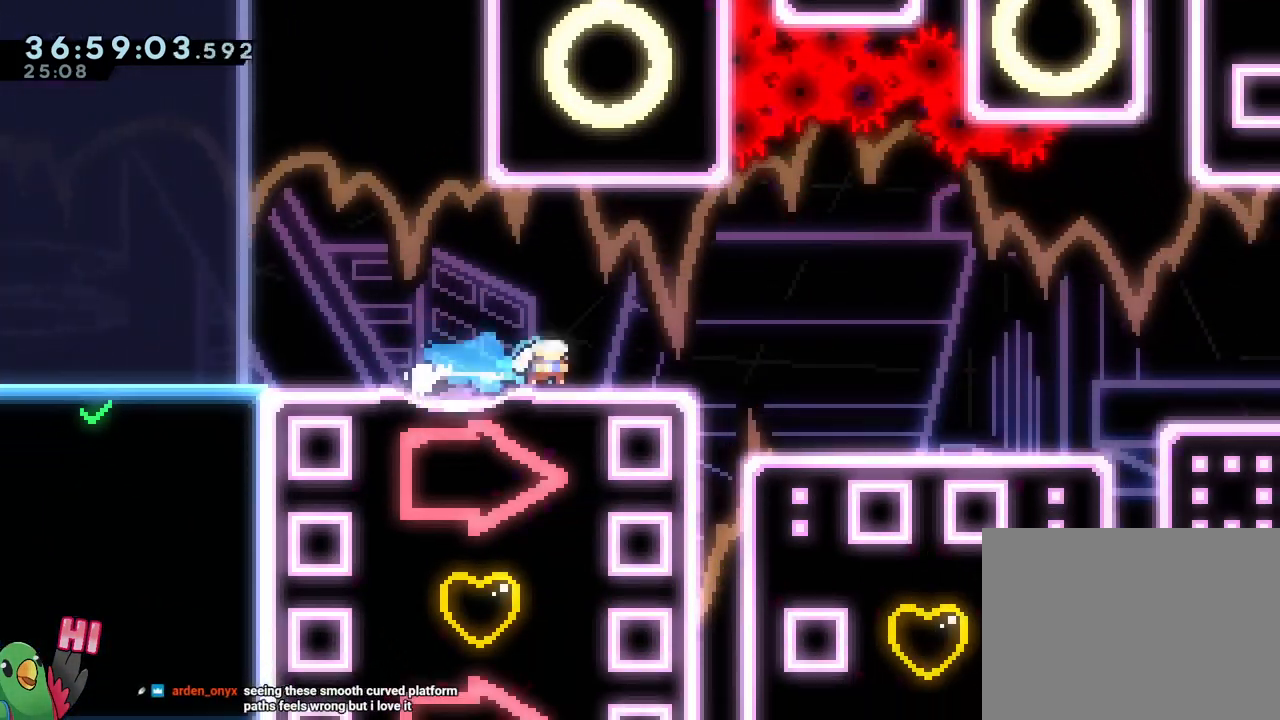
Gameplay with a controller (Nintendo layout); each line is a JSON object with the inputs held at the frame after it. "events" lists button and stick changes between this image and that frame as [ms after this image, input, new state], when the widget could be followed in between. Not read: HOME L3 R3.
{"buttons": ["L2", "R1"], "left_stick": "right", "right_stick": "center"}
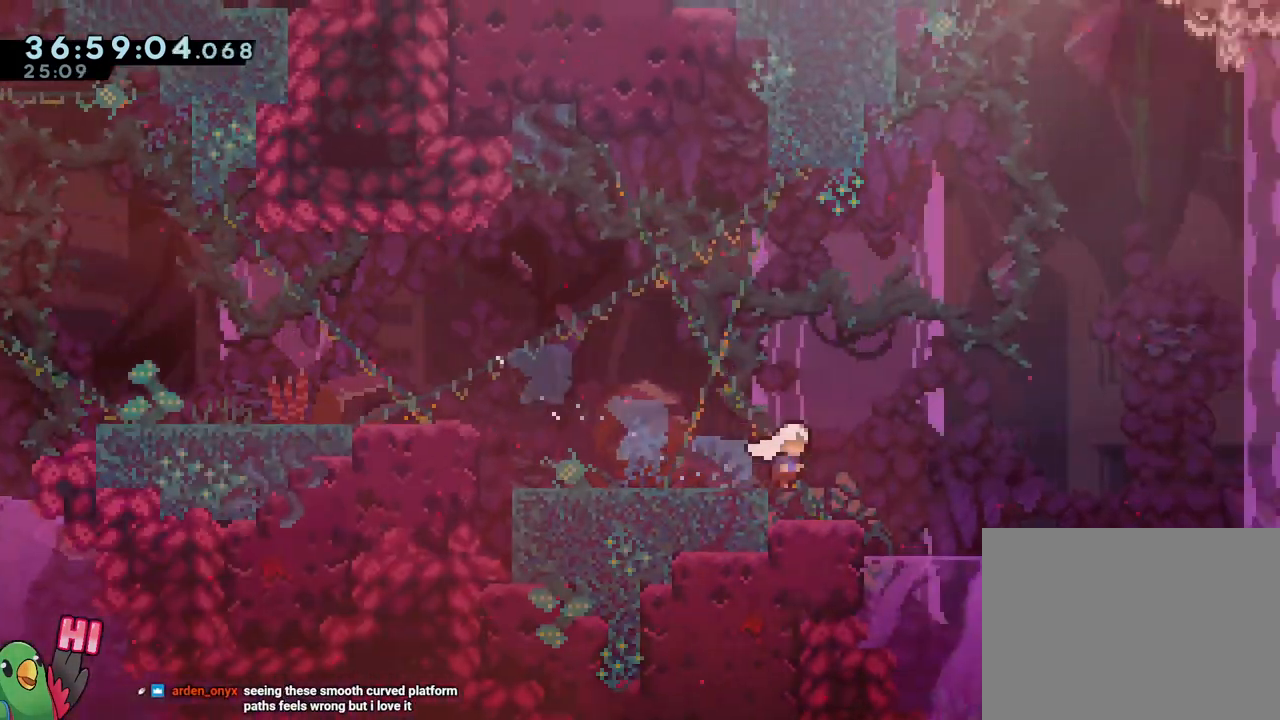
{"buttons": ["B", "R1"], "left_stick": "right", "right_stick": "center", "events": [[33, "B", "down"], [501, "L2", "up"]]}
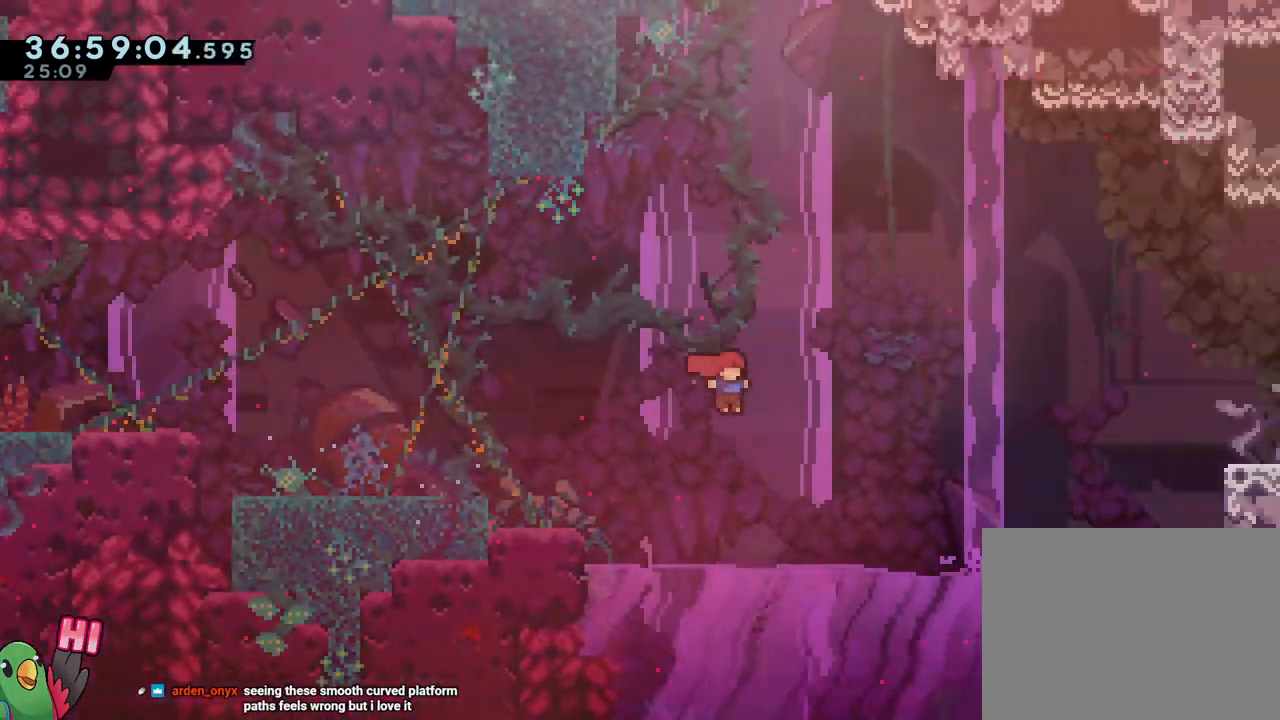
{"buttons": ["Y"], "left_stick": "right", "right_stick": "center", "events": [[33, "R1", "up"], [283, "R1", "down"], [300, "B", "up"], [400, "Y", "down"], [450, "R1", "up"]]}
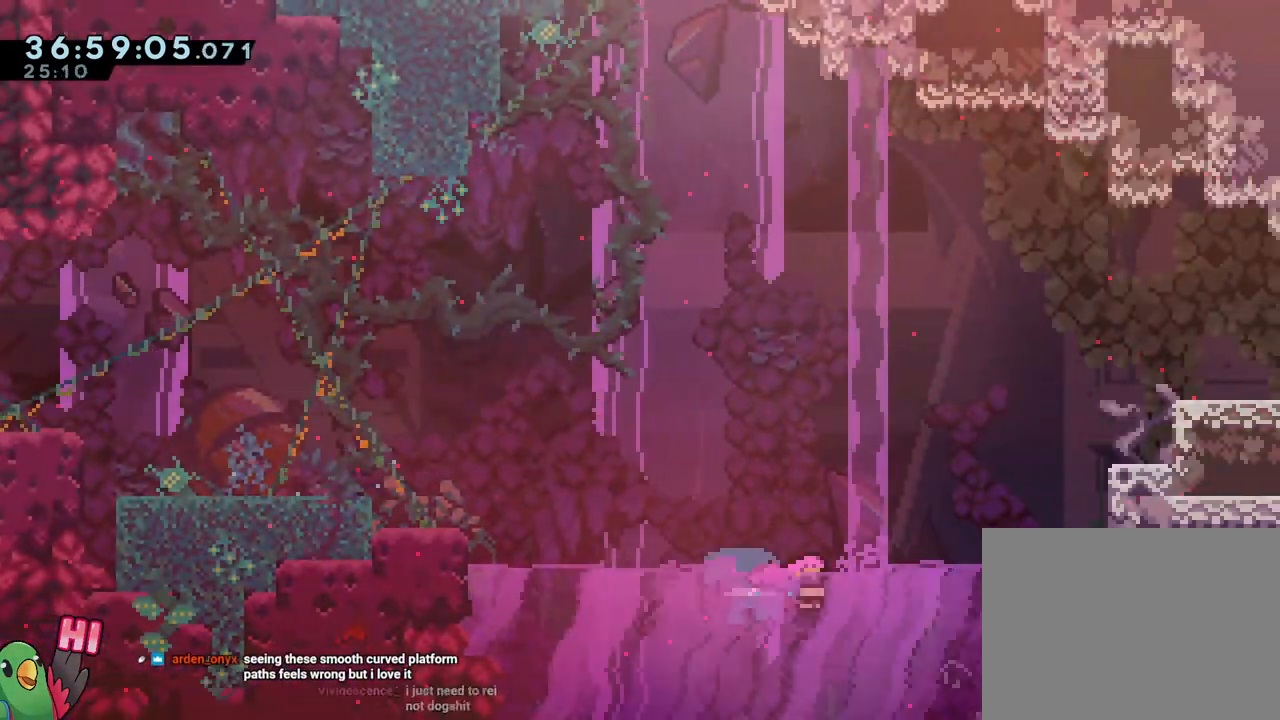
{"buttons": ["L2", "R1"], "left_stick": "right", "right_stick": "center"}
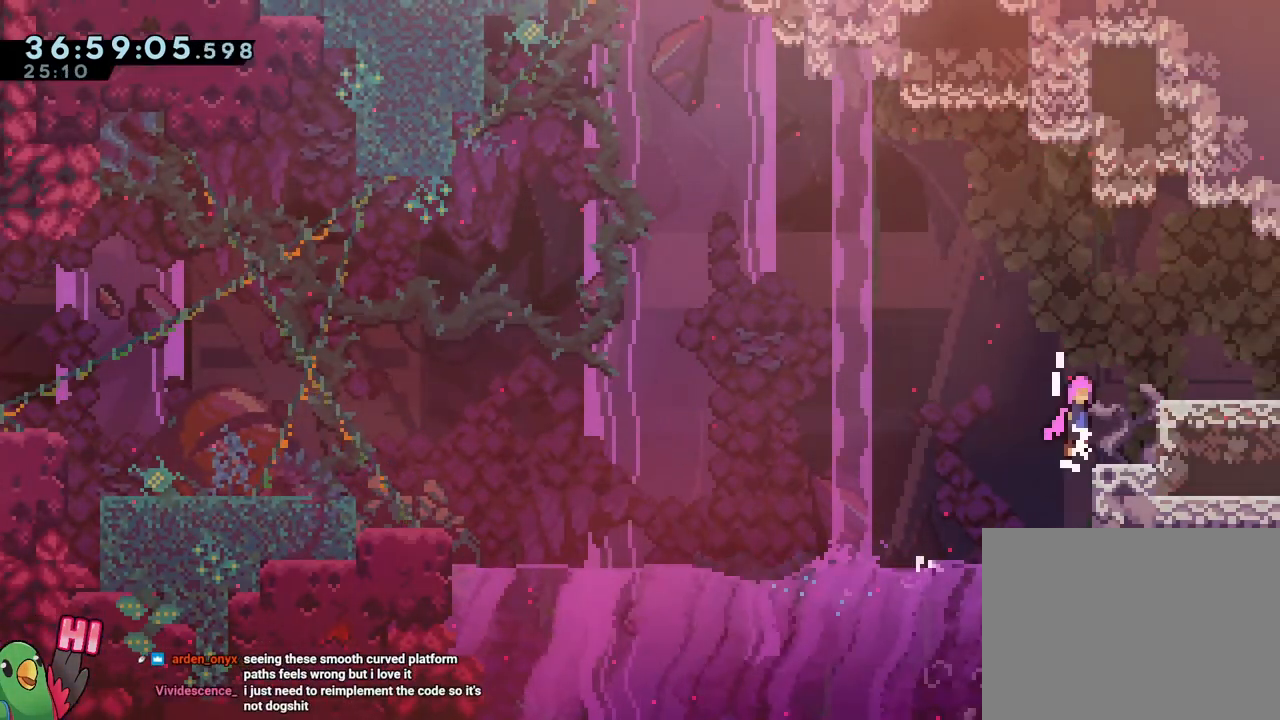
{"buttons": ["B", "Y", "R1"], "left_stick": "down-right", "right_stick": "center"}
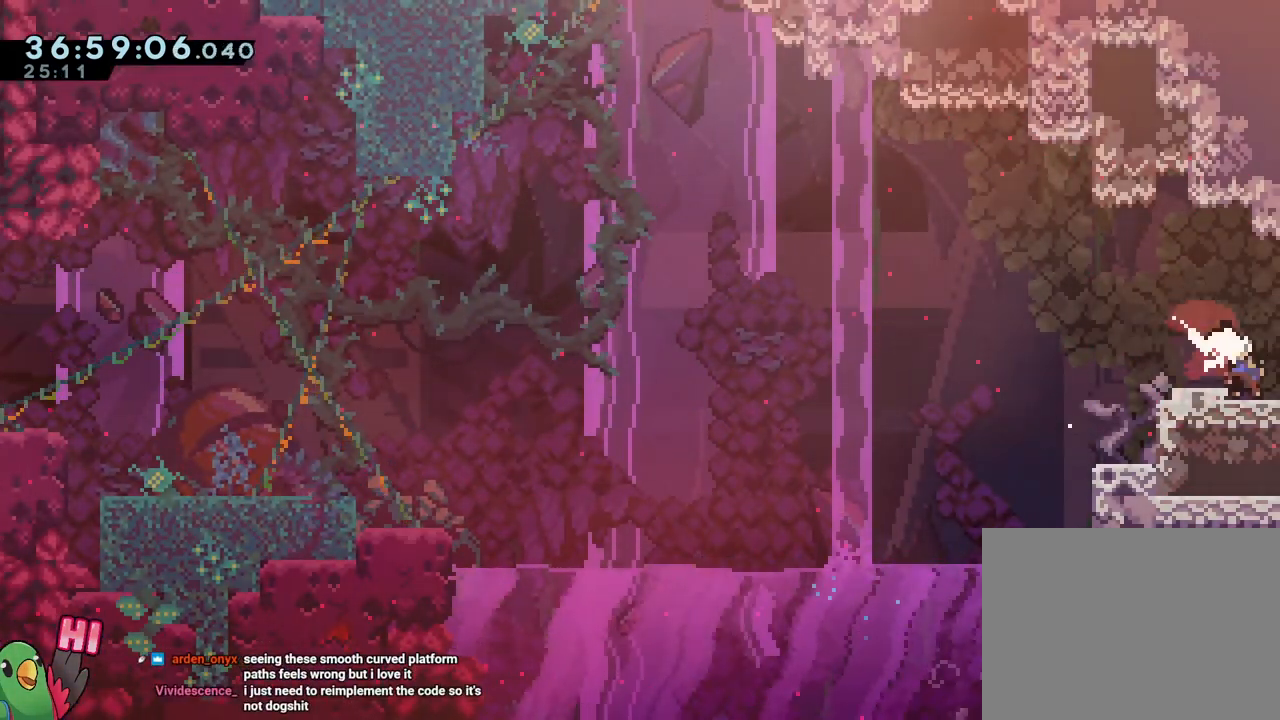
{"buttons": ["R2"], "left_stick": "center", "right_stick": "center", "events": [[17, "B", "up"], [17, "Y", "up"], [117, "R1", "up"], [217, "left_stick", "center"], [501, "R2", "down"]]}